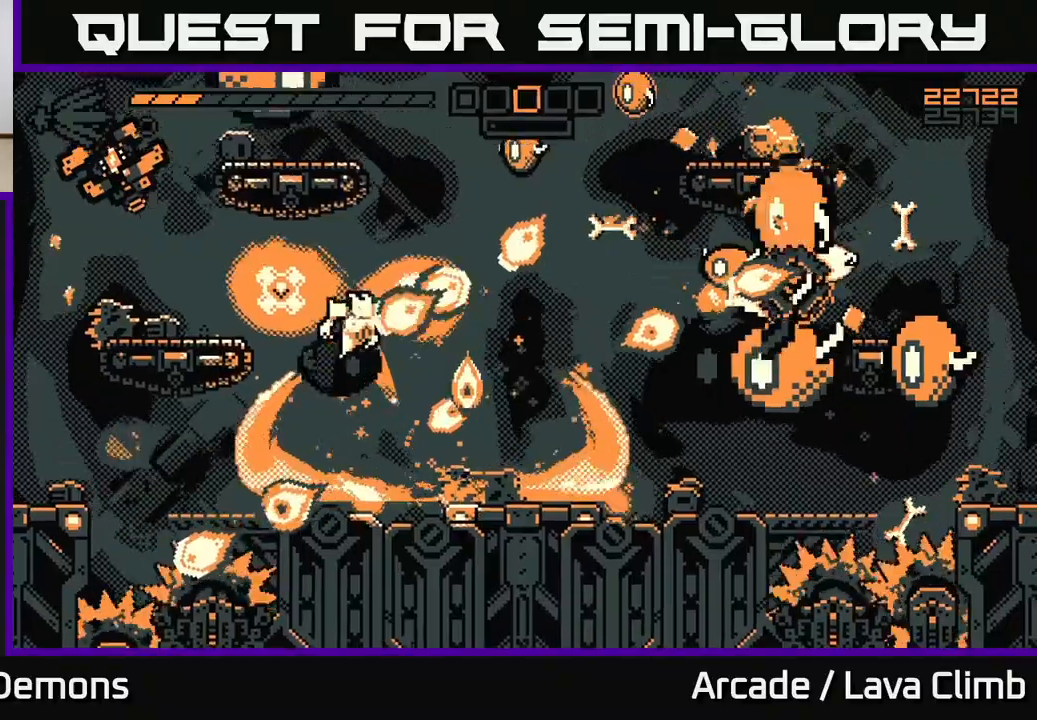
Gameplay with a controller (Xbox layout); each line is a JSON object with the inputs held at the frame after it. "events" lists button and stick changes between this image and that frame as [ms after this image, input, new state], when the widget could be followed in between.
{"buttons": ["R2"], "left_stick": "left", "right_stick": "up", "events": [[167, "L2", "down"], [183, "right_stick", "right"], [283, "left_stick", "left"], [333, "L2", "up"], [500, "right_stick", "up"]]}
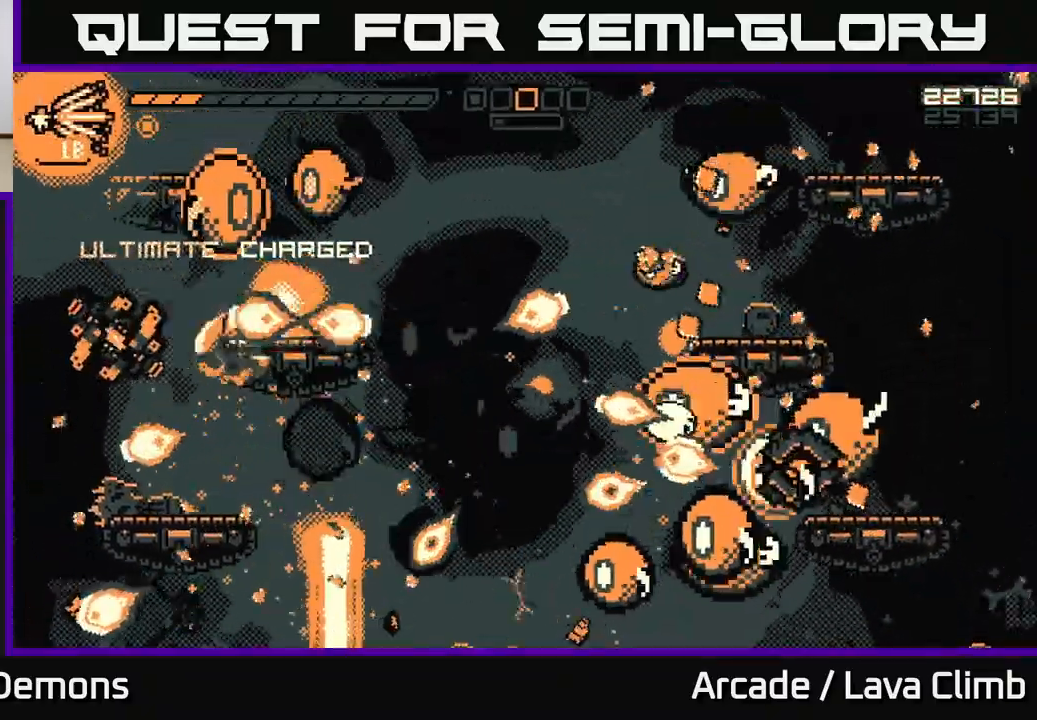
{"buttons": ["R2"], "left_stick": "left", "right_stick": "up-left", "events": [[50, "right_stick", "up-left"], [217, "left_stick", "center"], [267, "right_stick", "up-right"], [283, "left_stick", "left"], [467, "right_stick", "up-left"]]}
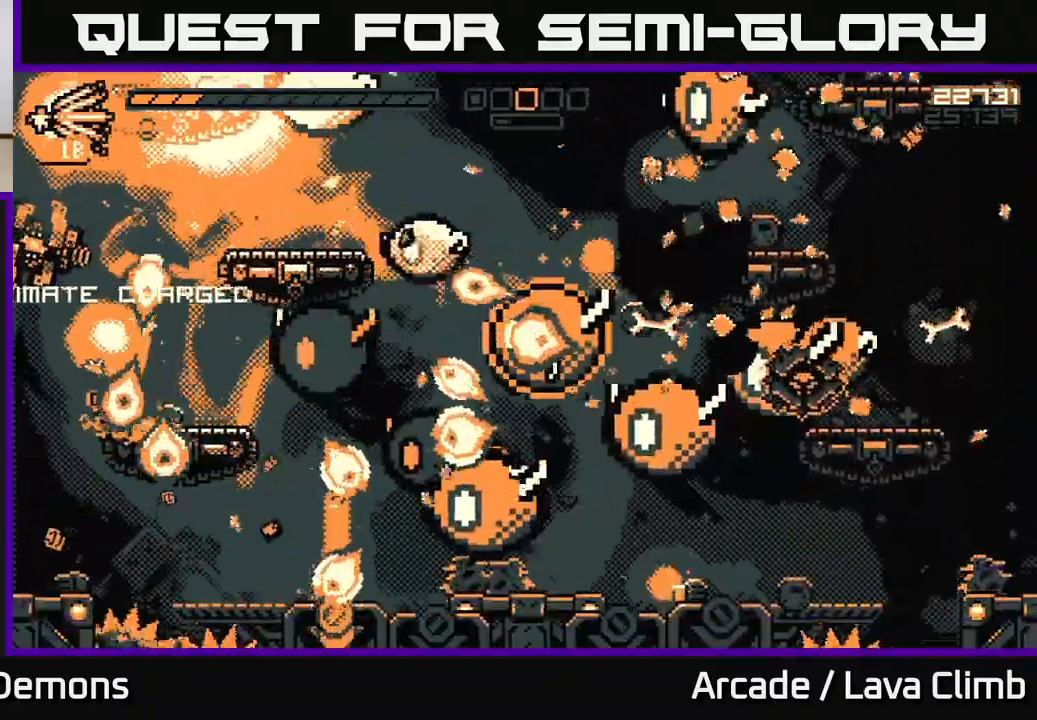
{"buttons": ["L2", "R2"], "left_stick": "up-left", "right_stick": "up-right", "events": [[67, "L2", "down"], [117, "left_stick", "up-left"], [217, "right_stick", "up-right"], [283, "L2", "up"], [500, "L2", "down"]]}
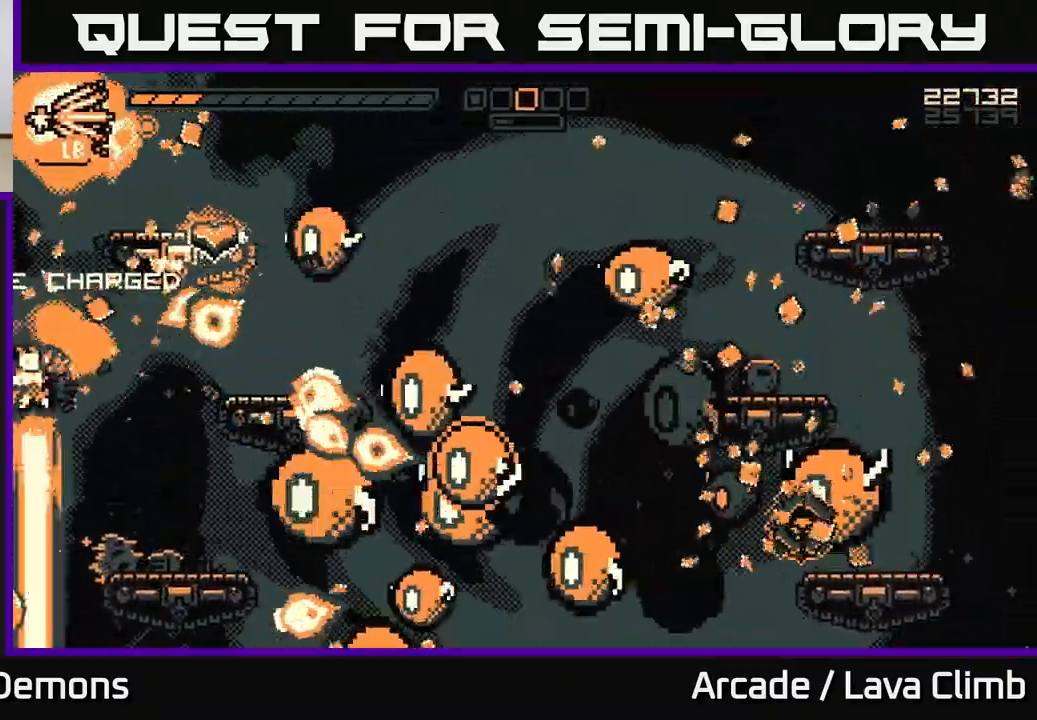
{"buttons": [], "left_stick": "center", "right_stick": "down-right", "events": [[83, "right_stick", "right"], [150, "left_stick", "up-right"], [233, "left_stick", "right"], [250, "right_stick", "down-right"], [267, "L2", "up"], [267, "R2", "up"], [333, "L1", "down"], [467, "L1", "up"], [467, "left_stick", "center"]]}
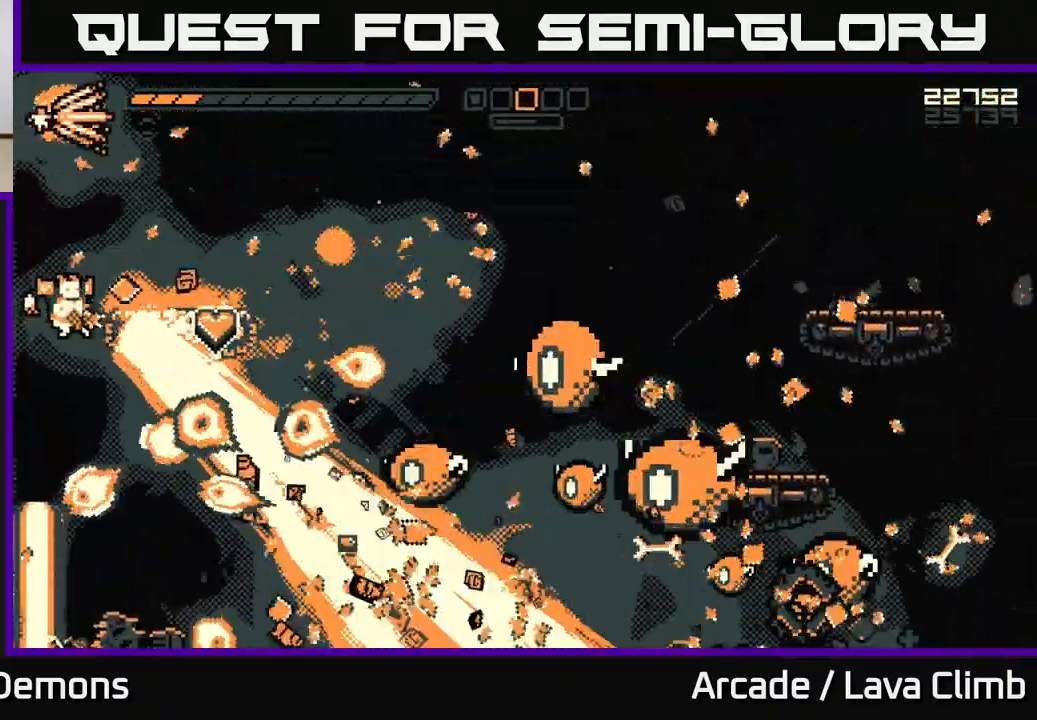
{"buttons": ["L2"], "left_stick": "right", "right_stick": "right", "events": [[50, "right_stick", "right"], [200, "left_stick", "right"], [317, "L2", "down"]]}
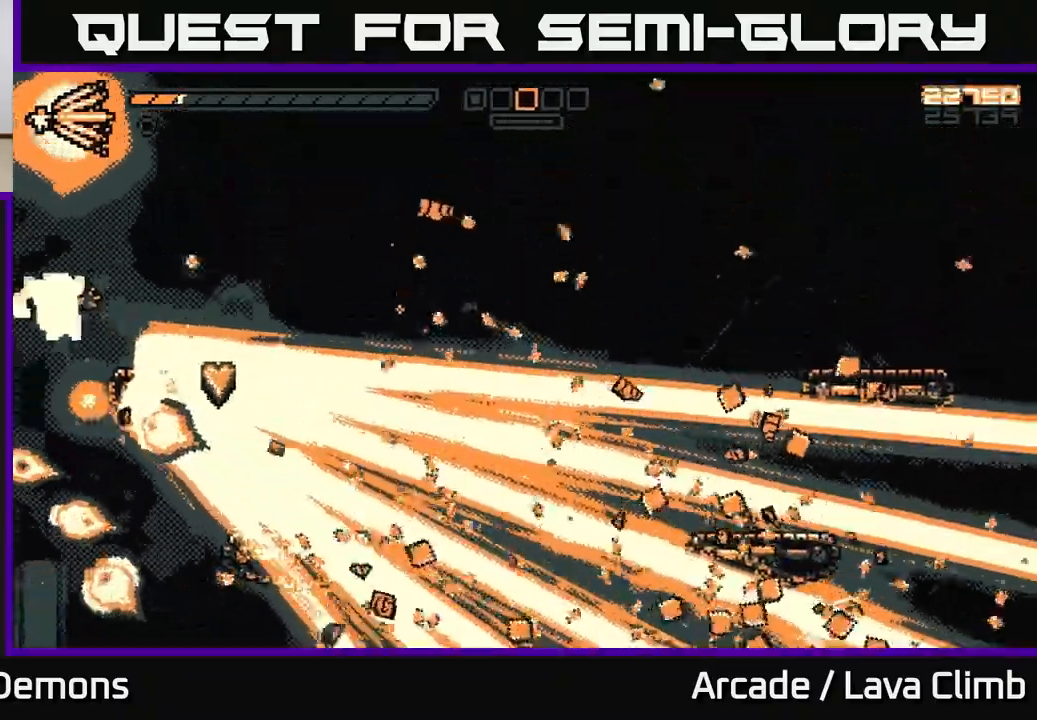
{"buttons": [], "left_stick": "left", "right_stick": "left", "events": [[50, "L2", "up"], [217, "right_stick", "down"], [350, "left_stick", "left"], [367, "right_stick", "left"]]}
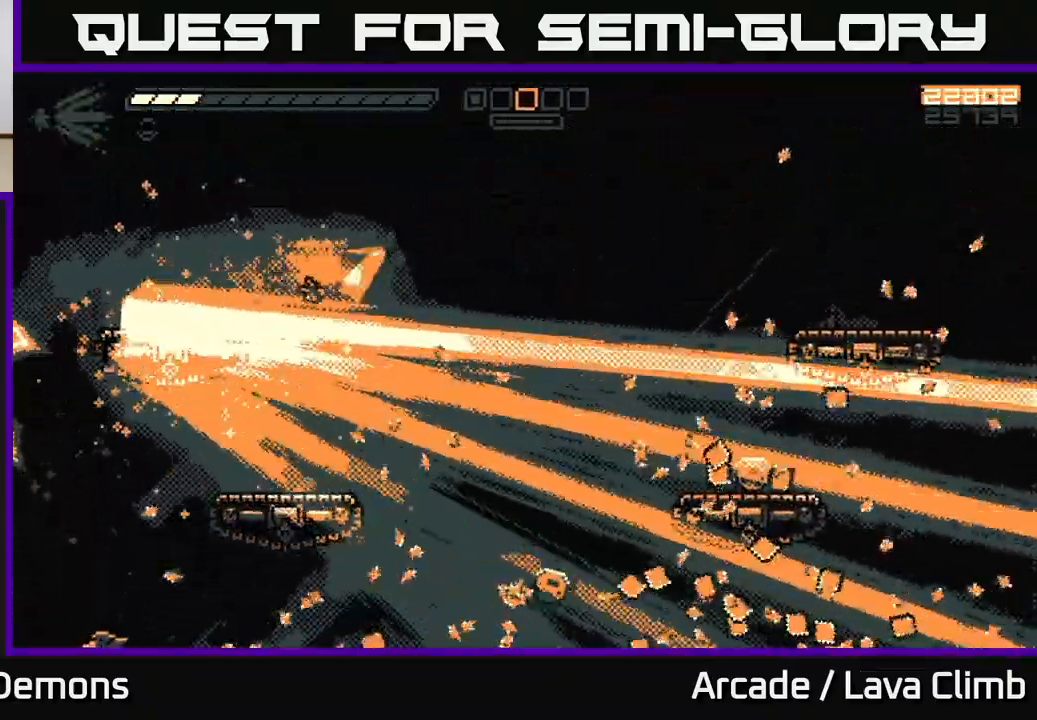
{"buttons": ["R2"], "left_stick": "right", "right_stick": "down-right", "events": [[50, "R2", "down"], [50, "right_stick", "up"], [100, "right_stick", "right"], [317, "left_stick", "center"], [367, "left_stick", "right"], [500, "right_stick", "down-right"]]}
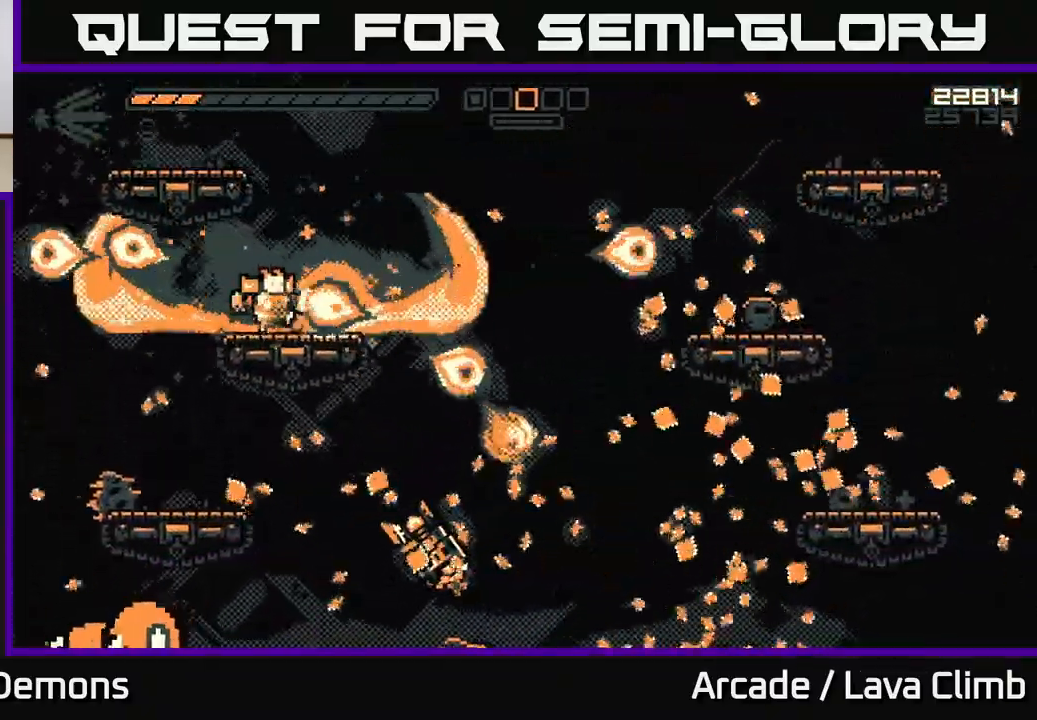
{"buttons": [], "left_stick": "right", "right_stick": "down-right", "events": [[217, "R2", "up"]]}
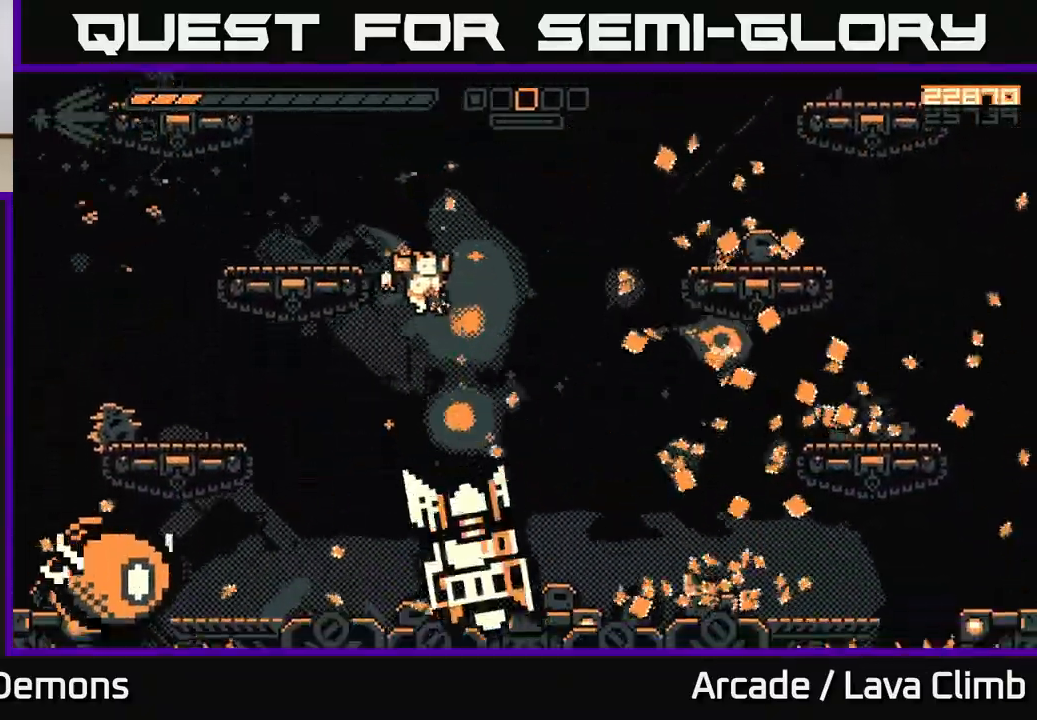
{"buttons": ["R2"], "left_stick": "right", "right_stick": "down-left", "events": [[67, "right_stick", "down-left"], [133, "R2", "down"], [167, "right_stick", "down"], [350, "right_stick", "down-left"]]}
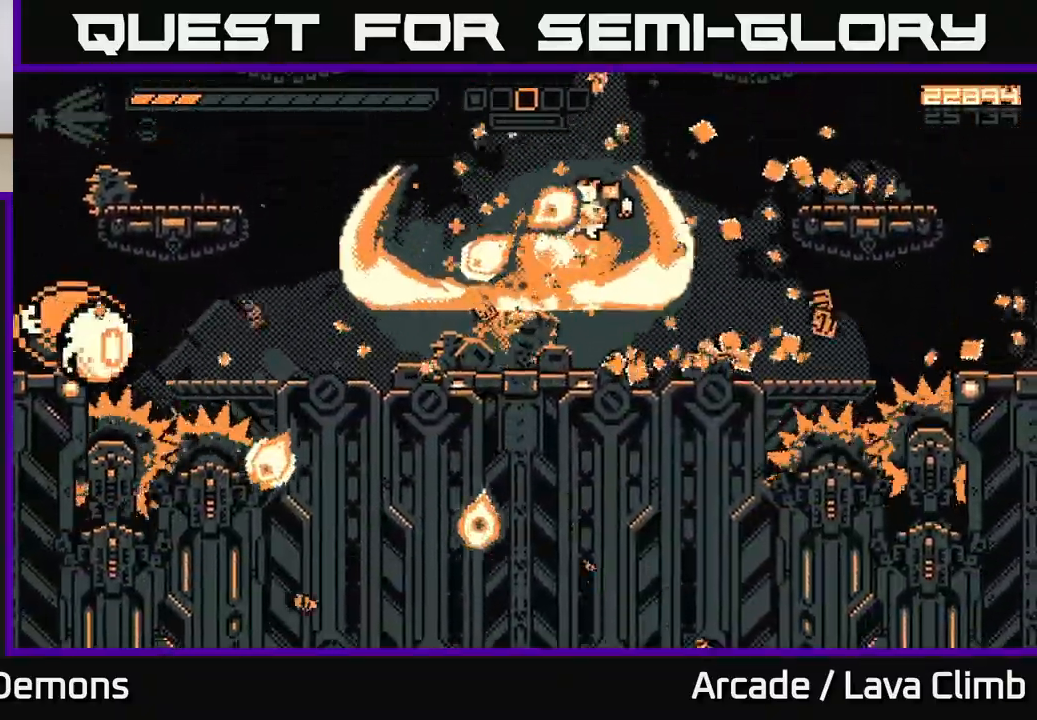
{"buttons": ["L2"], "left_stick": "up", "right_stick": "up-left", "events": [[17, "right_stick", "left"], [200, "R2", "up"], [250, "L2", "down"], [317, "L2", "up"], [367, "L2", "down"], [483, "left_stick", "up"], [483, "right_stick", "up-left"]]}
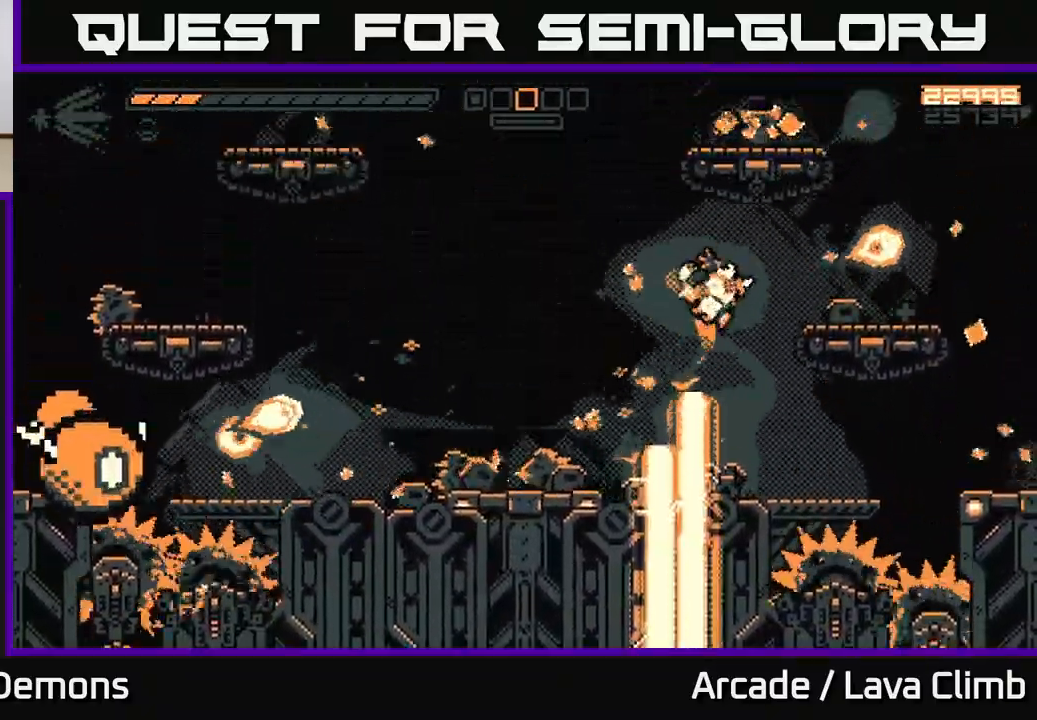
{"buttons": ["R2"], "left_stick": "right", "right_stick": "up-left", "events": [[117, "right_stick", "left"], [133, "L2", "up"], [183, "left_stick", "right"], [350, "right_stick", "up-left"], [417, "R2", "down"]]}
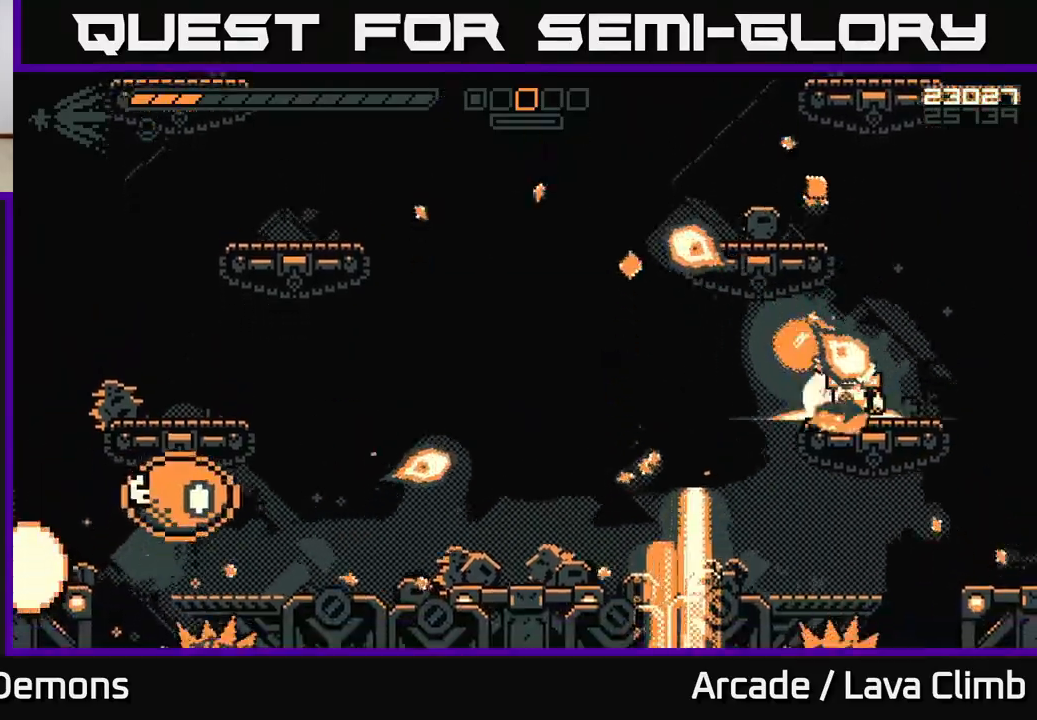
{"buttons": ["R2"], "left_stick": "left", "right_stick": "down-left", "events": [[17, "left_stick", "left"], [33, "right_stick", "left"], [117, "L2", "down"], [117, "R2", "up"], [250, "L2", "up"], [300, "R2", "down"], [317, "L2", "down"], [383, "right_stick", "down-left"], [433, "L2", "up"]]}
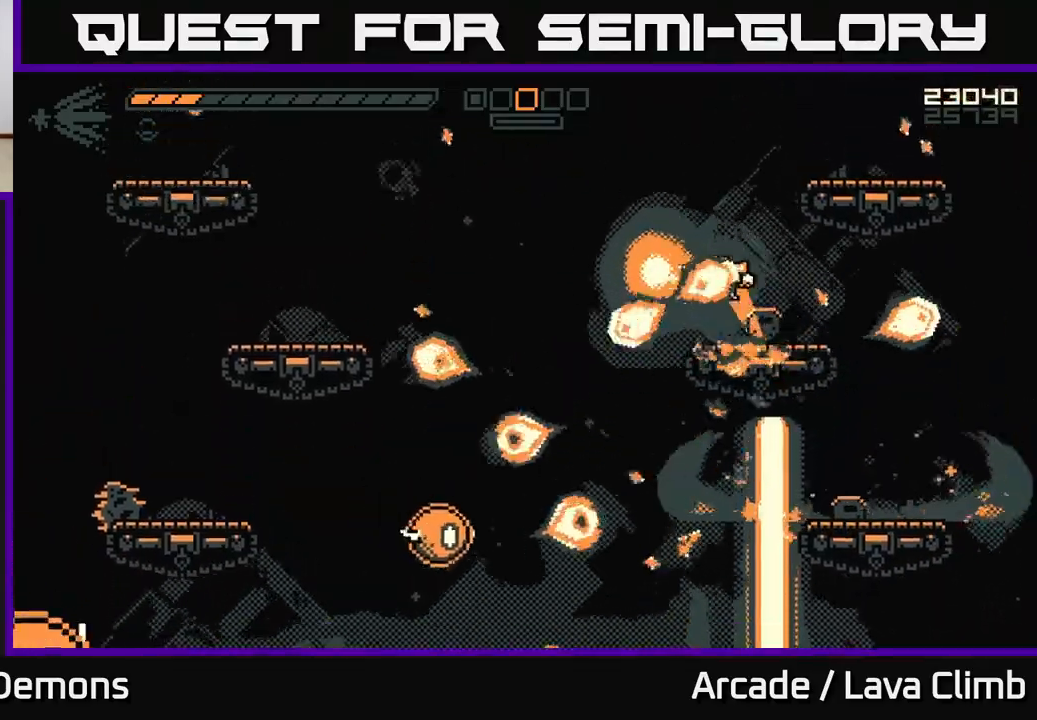
{"buttons": ["R2"], "left_stick": "left", "right_stick": "left", "events": [[417, "right_stick", "left"]]}
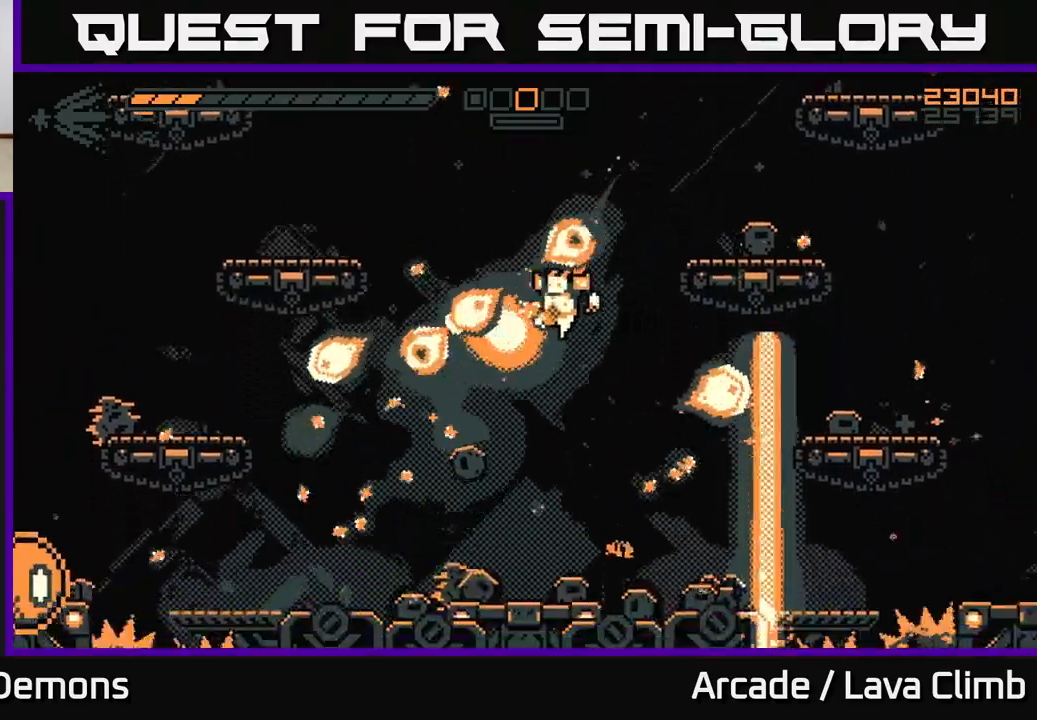
{"buttons": ["R2"], "left_stick": "left", "right_stick": "left", "events": []}
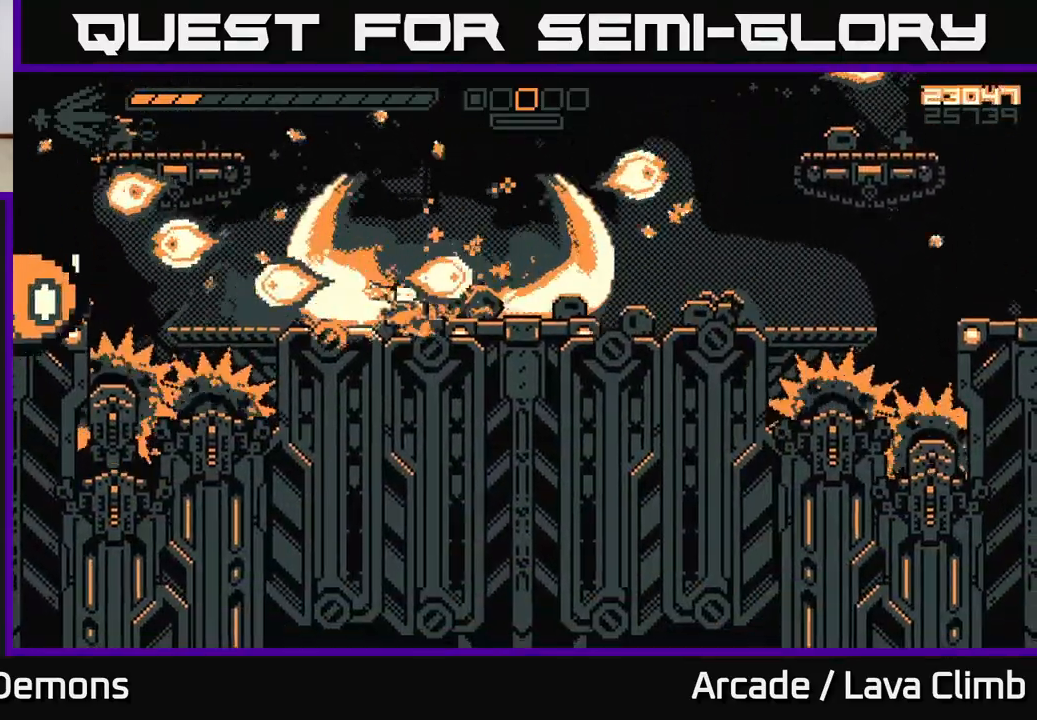
{"buttons": [], "left_stick": "left", "right_stick": "left", "events": [[267, "R2", "up"], [283, "left_stick", "center"], [367, "left_stick", "left"]]}
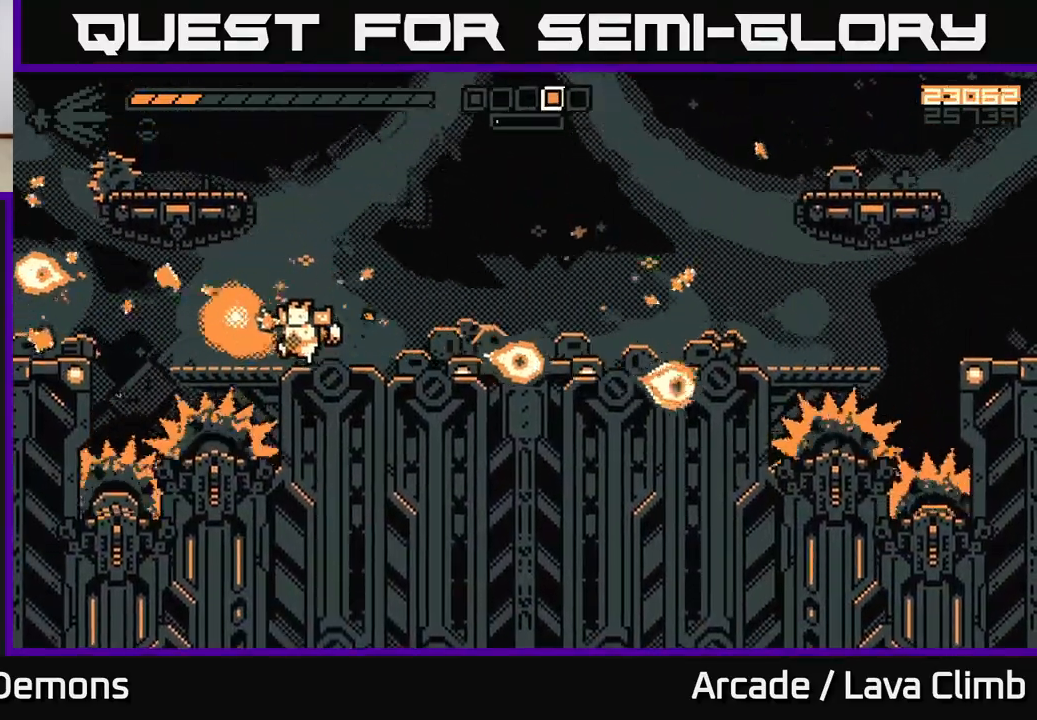
{"buttons": ["L2", "R2"], "left_stick": "right", "right_stick": "right", "events": [[17, "L2", "down"], [150, "L2", "up"], [167, "right_stick", "up-right"], [350, "L2", "down"], [350, "left_stick", "center"], [400, "left_stick", "right"], [433, "R2", "down"], [450, "right_stick", "right"]]}
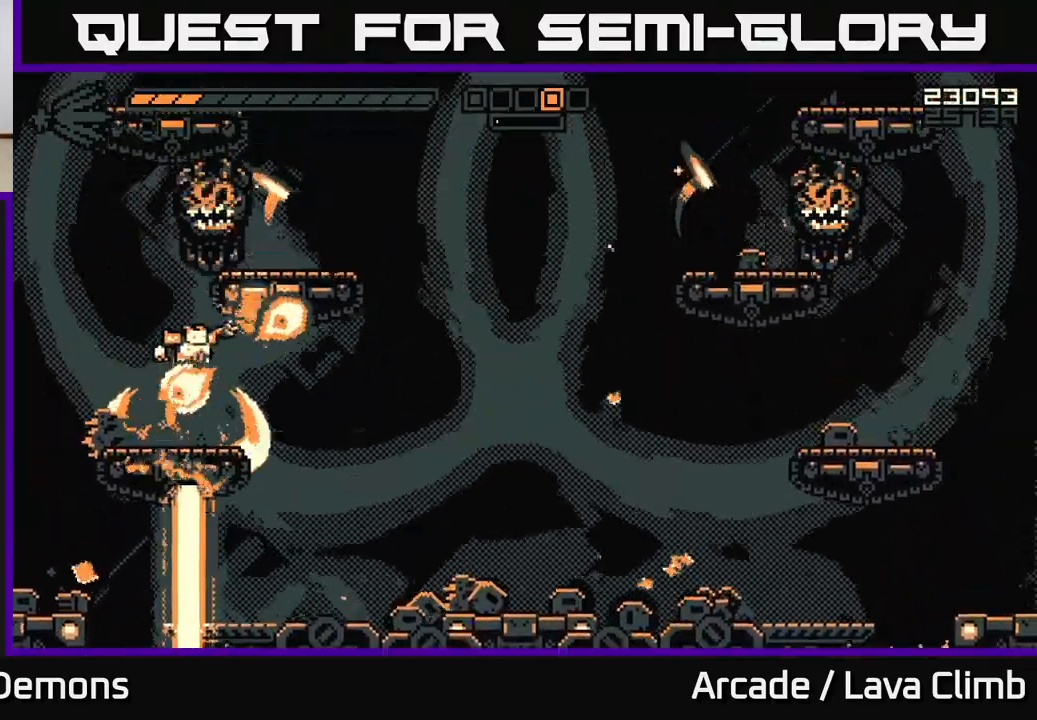
{"buttons": ["R2"], "left_stick": "center", "right_stick": "up-right", "events": [[50, "L2", "up"], [133, "left_stick", "left"], [150, "right_stick", "up-right"], [283, "left_stick", "center"]]}
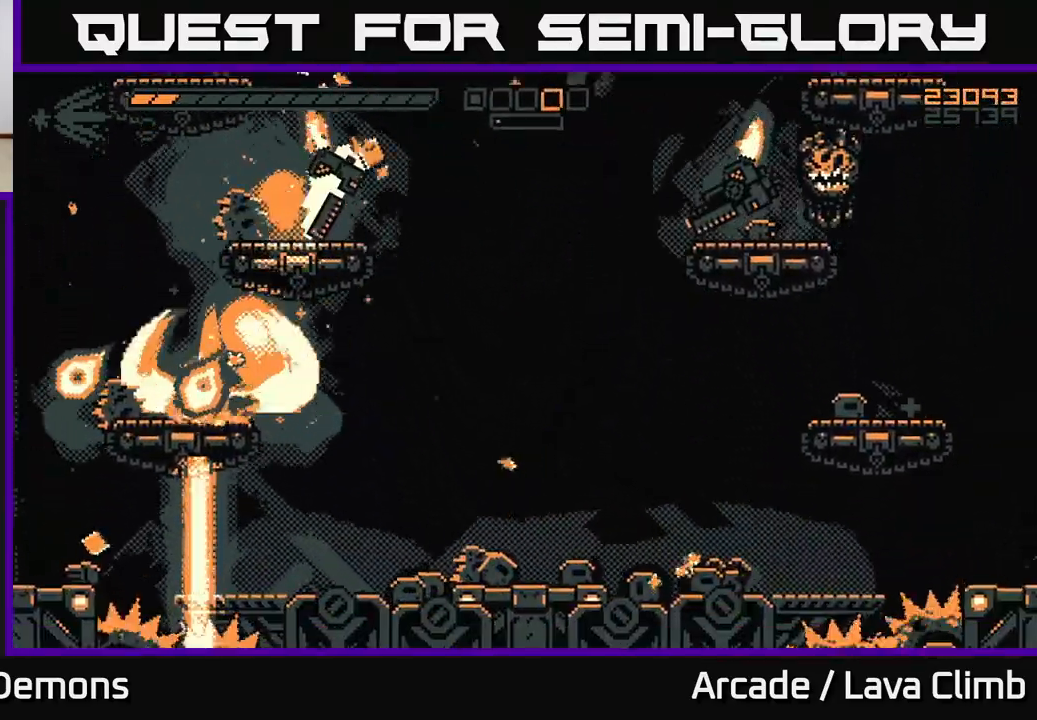
{"buttons": ["L2", "R2"], "left_stick": "right", "right_stick": "up-right", "events": [[183, "L2", "down"], [283, "left_stick", "up-left"], [350, "L2", "up"], [400, "left_stick", "center"], [433, "L2", "down"], [467, "left_stick", "right"]]}
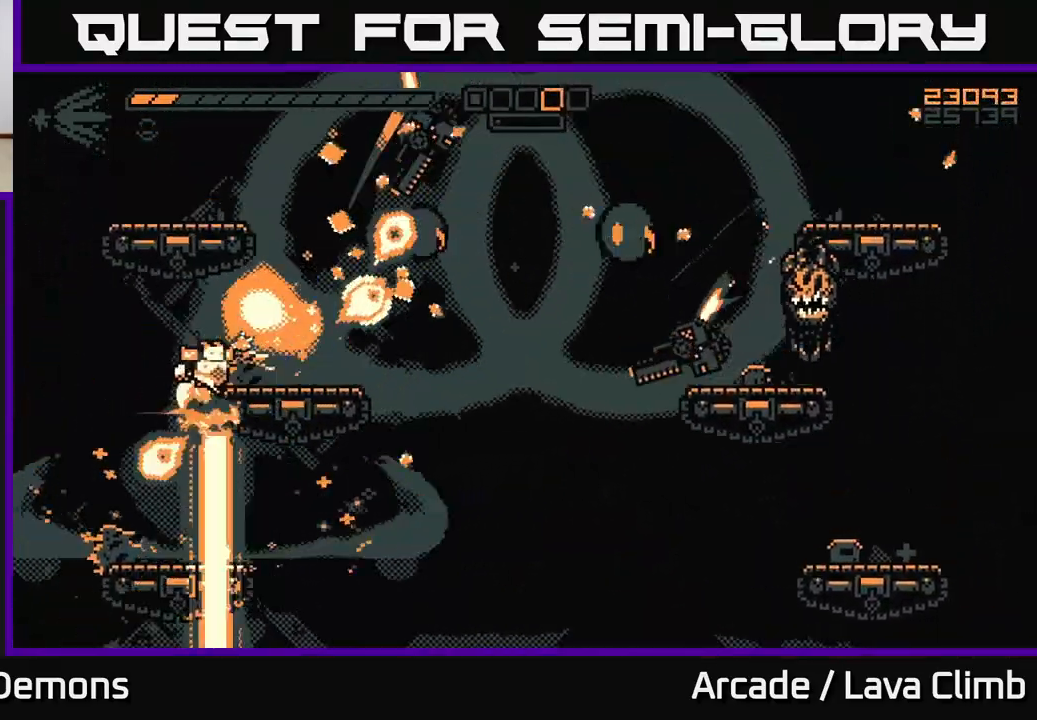
{"buttons": ["R2"], "left_stick": "center", "right_stick": "up-right", "events": [[183, "L2", "up"], [300, "left_stick", "center"]]}
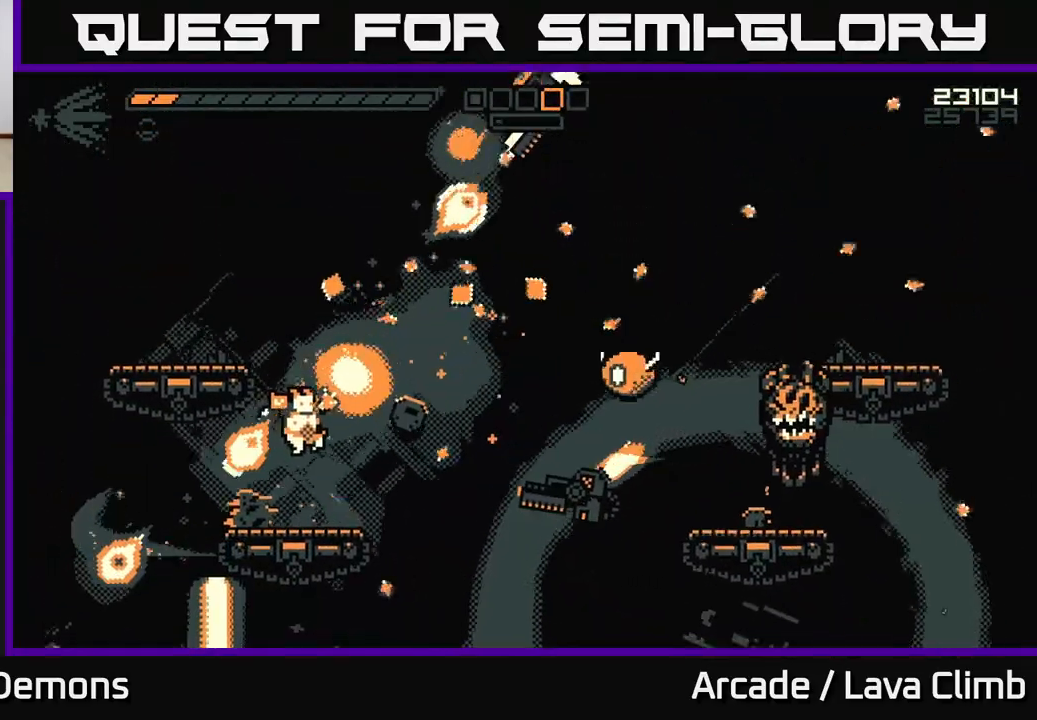
{"buttons": ["R2"], "left_stick": "right", "right_stick": "right", "events": [[17, "left_stick", "right"], [150, "left_stick", "center"], [217, "left_stick", "right"], [283, "L2", "down"], [350, "right_stick", "right"], [500, "L2", "up"]]}
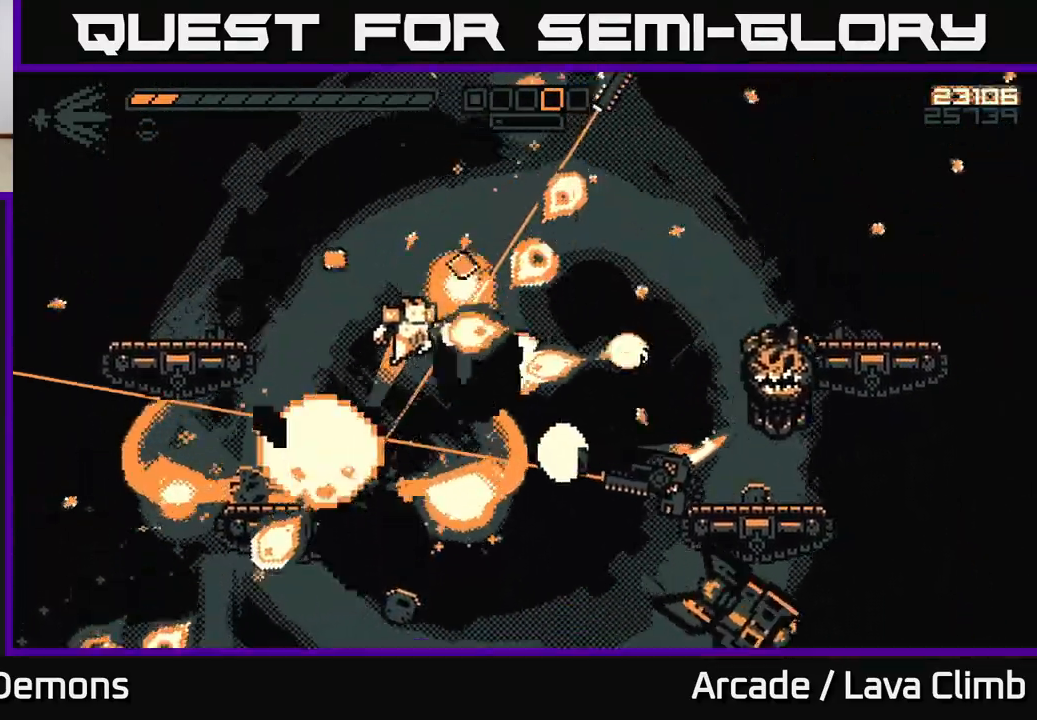
{"buttons": ["L2", "R2"], "left_stick": "left", "right_stick": "up-right", "events": [[100, "L2", "down"], [167, "left_stick", "up-left"], [250, "L2", "up"], [267, "left_stick", "left"], [350, "L2", "down"], [383, "right_stick", "up-right"]]}
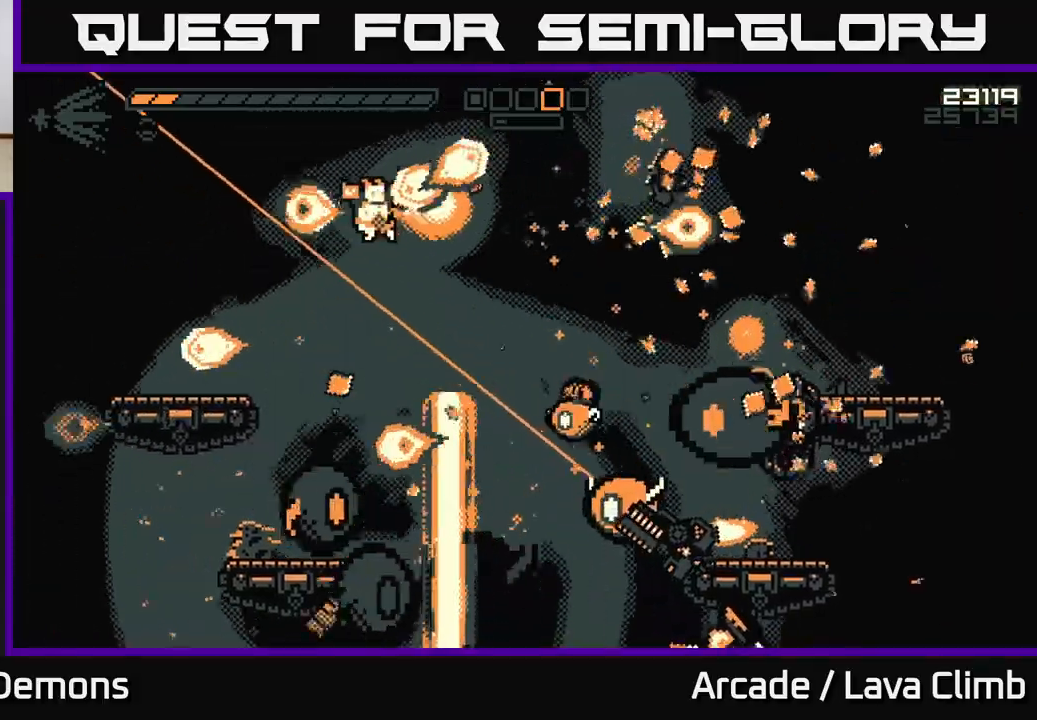
{"buttons": ["R2"], "left_stick": "right", "right_stick": "right", "events": [[17, "L2", "up"], [33, "right_stick", "right"], [200, "right_stick", "down-right"], [267, "left_stick", "right"], [367, "right_stick", "right"]]}
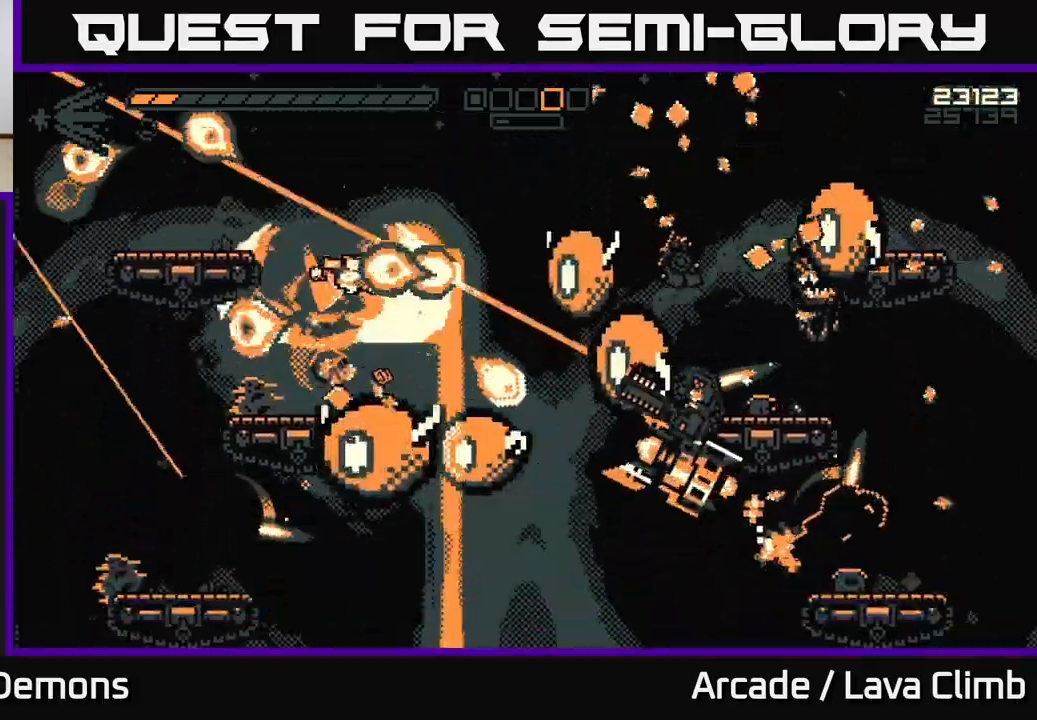
{"buttons": ["L2", "R2"], "left_stick": "right", "right_stick": "down", "events": [[333, "right_stick", "down"], [433, "L2", "down"]]}
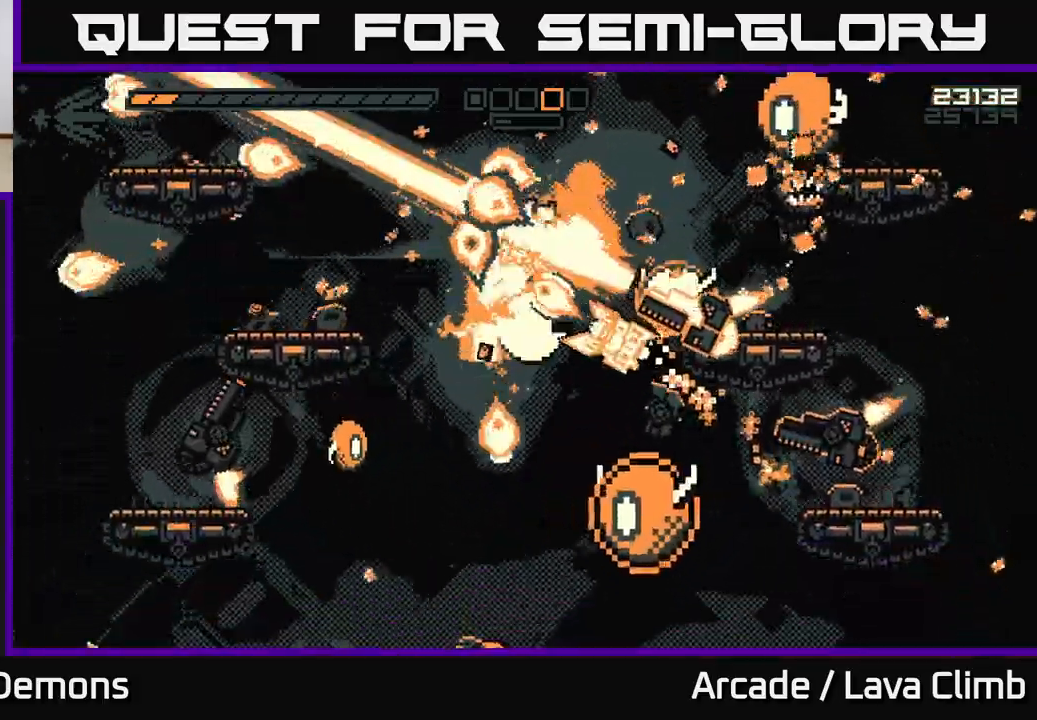
{"buttons": ["R2"], "left_stick": "right", "right_stick": "left", "events": [[183, "R2", "up"], [217, "right_stick", "down-right"], [267, "R1", "down"], [300, "L2", "up"], [417, "R1", "up"], [417, "right_stick", "left"], [467, "R2", "down"]]}
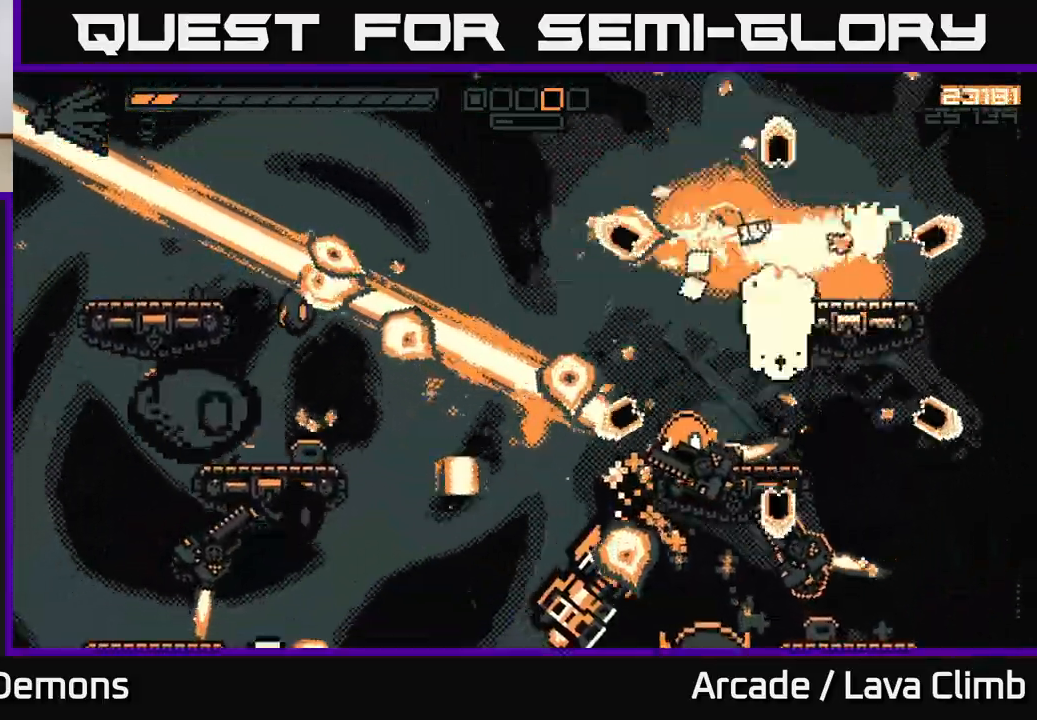
{"buttons": ["R2"], "left_stick": "left", "right_stick": "left", "events": [[100, "right_stick", "down-left"], [417, "left_stick", "left"], [433, "right_stick", "left"]]}
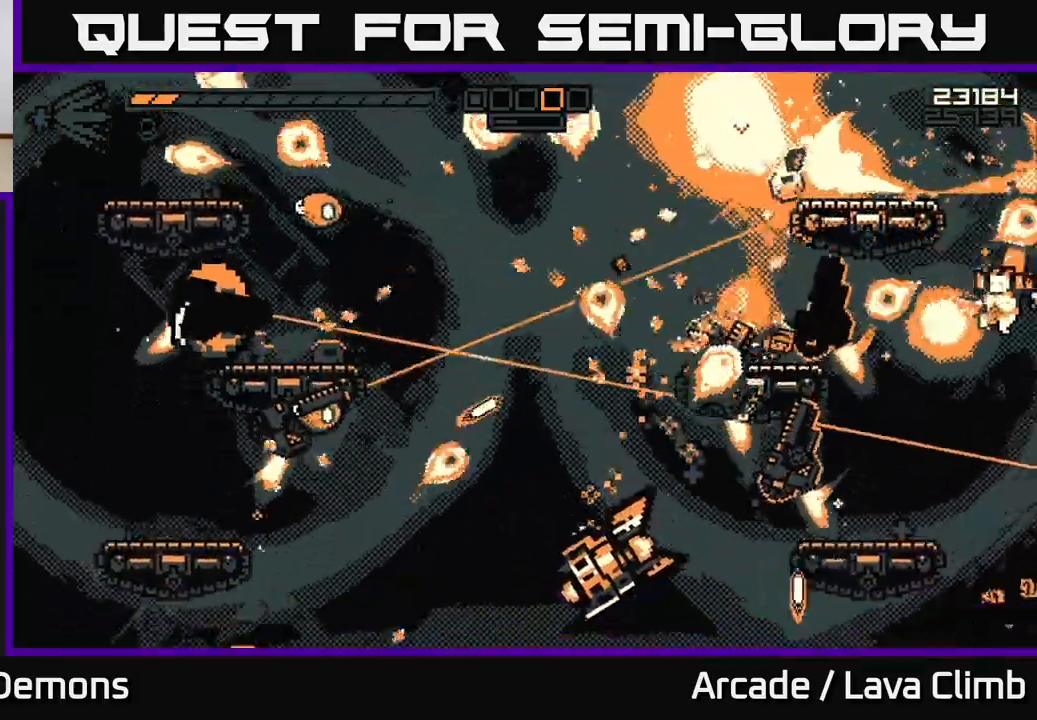
{"buttons": ["R2"], "left_stick": "left", "right_stick": "left", "events": [[83, "left_stick", "center"], [150, "left_stick", "left"]]}
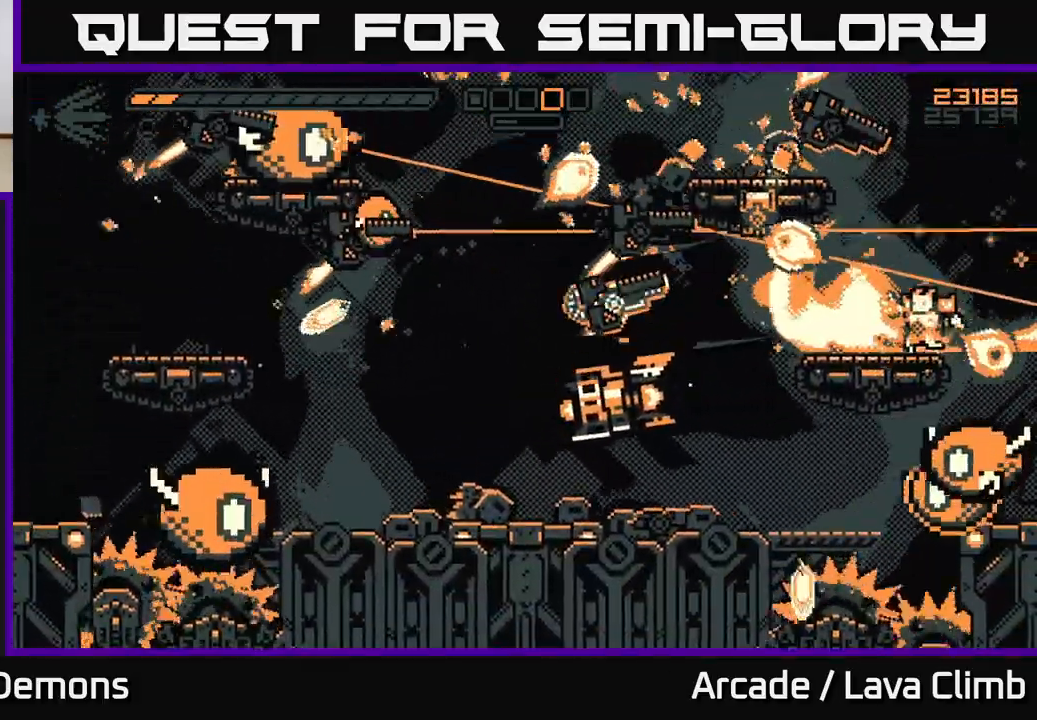
{"buttons": ["R2"], "left_stick": "left", "right_stick": "left", "events": []}
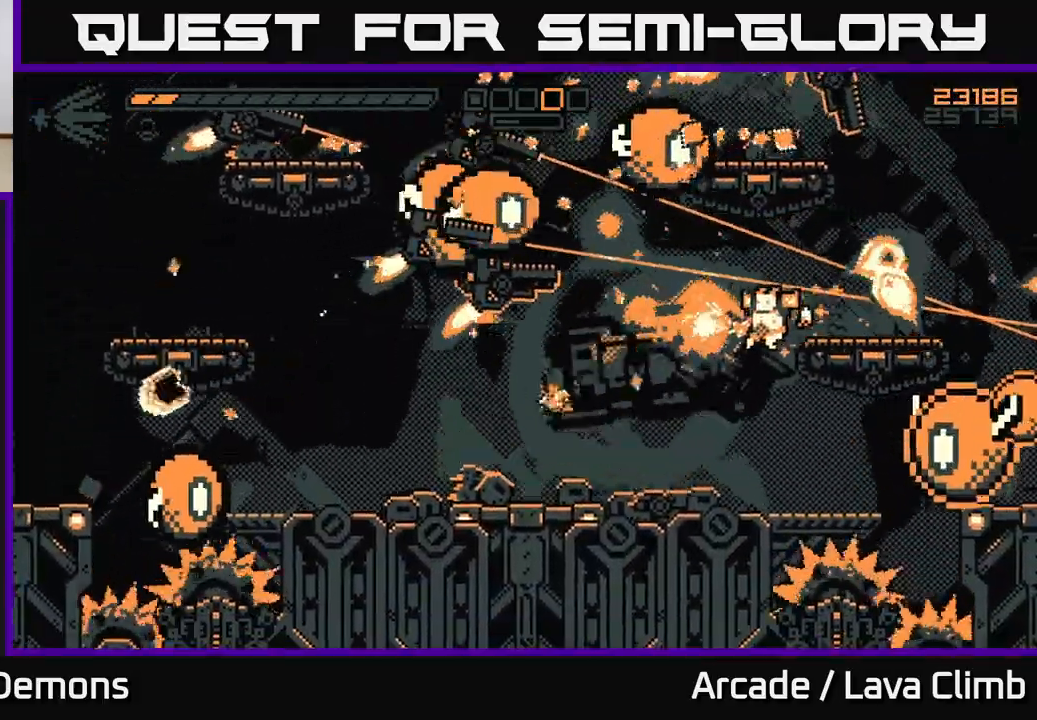
{"buttons": ["R2"], "left_stick": "left", "right_stick": "up", "events": [[350, "right_stick", "up-left"], [467, "right_stick", "up"]]}
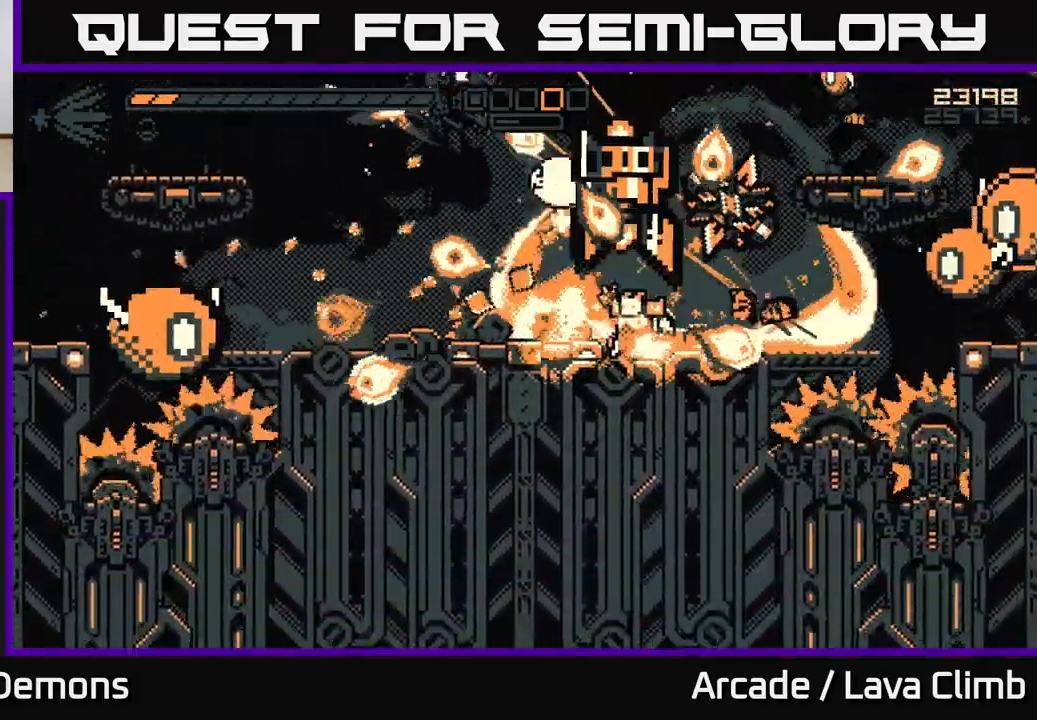
{"buttons": ["L2", "R2"], "left_stick": "left", "right_stick": "up-left", "events": [[383, "L2", "down"], [500, "right_stick", "up-left"]]}
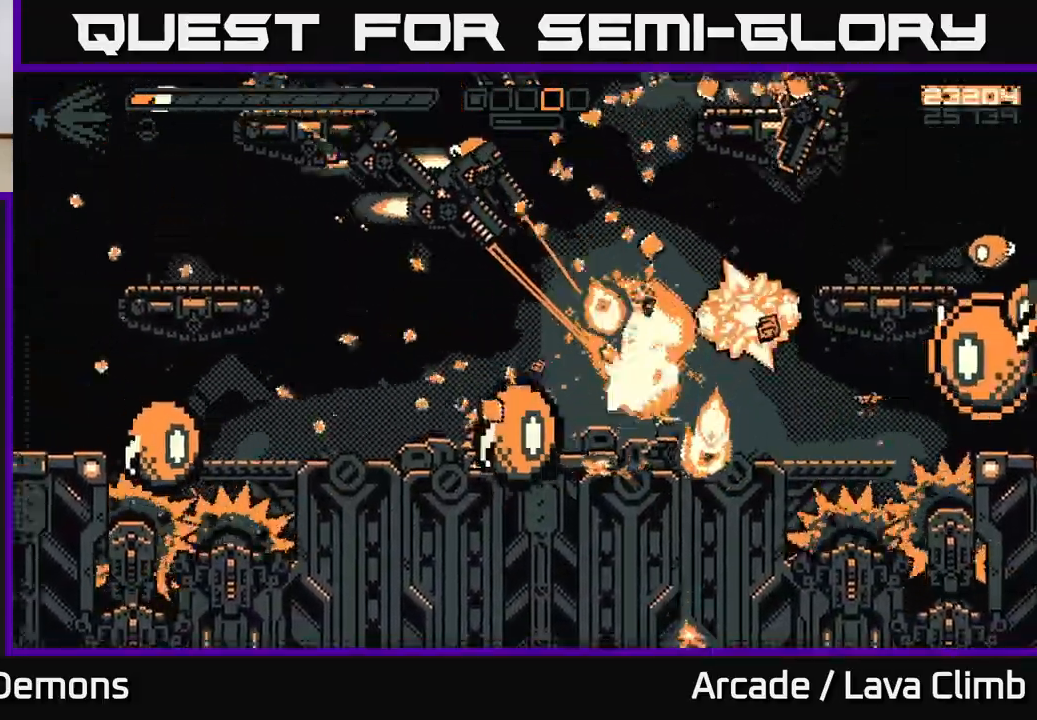
{"buttons": ["L2", "R2"], "left_stick": "up-left", "right_stick": "right", "events": [[33, "L2", "up"], [83, "L2", "down"], [150, "R2", "up"], [167, "right_stick", "left"], [200, "L2", "up"], [217, "R1", "down"], [267, "L2", "down"], [350, "L2", "up"], [367, "R1", "up"], [367, "right_stick", "right"], [400, "R2", "down"], [417, "L2", "down"], [450, "left_stick", "up-left"]]}